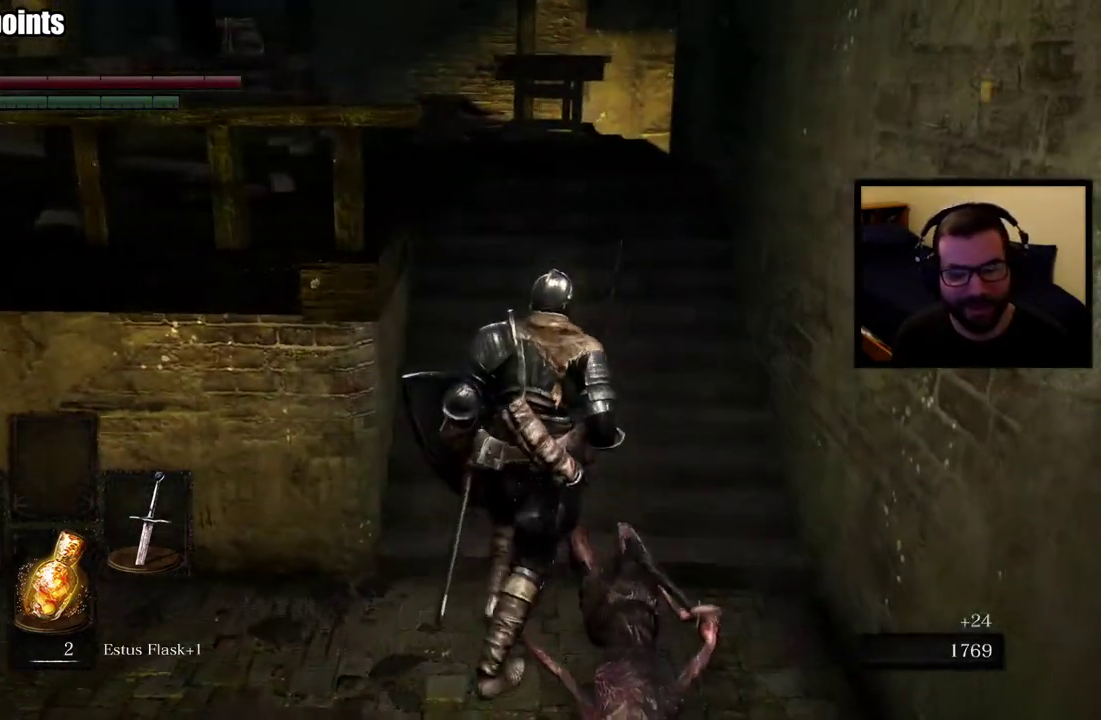
Gameplay with a controller (PlayStation layout); each line is a JSON object with the inputs held at the frame after it. "events" lists button and stick changes between this image and that frame as [ms after this image, input, new state], when the widget could be followed in between. Not read: L2.
{"buttons": ["CIRCLE"], "left_stick": "up", "right_stick": "center"}
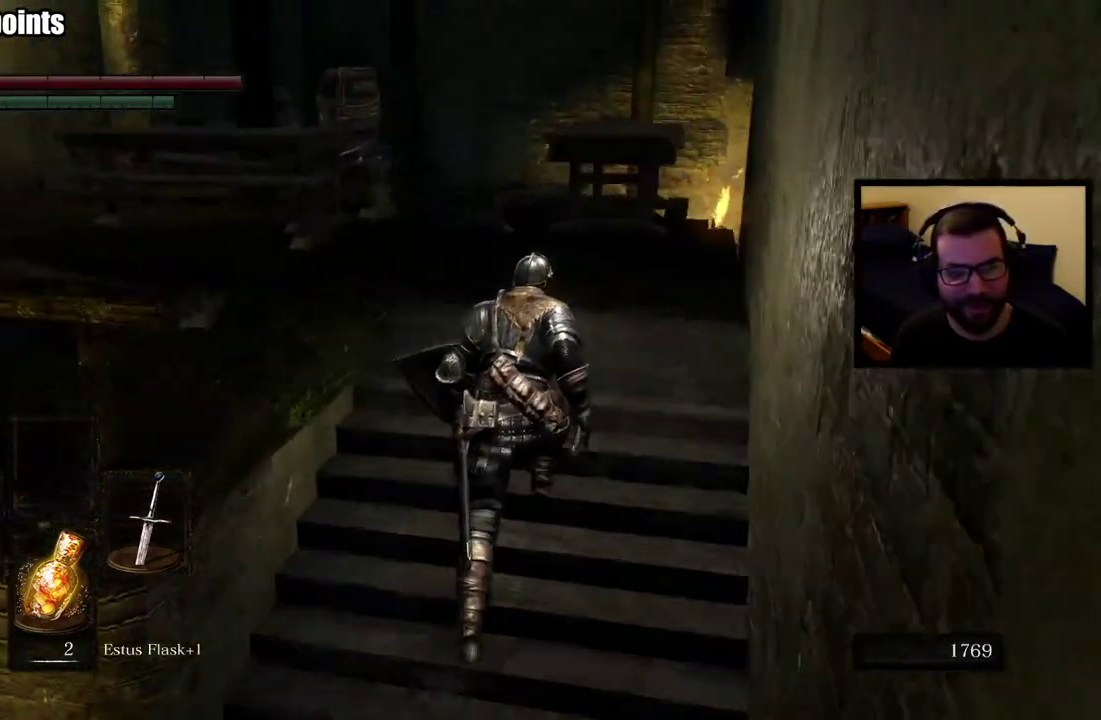
{"buttons": [], "left_stick": "up", "right_stick": "left", "events": [[167, "right_stick", "left"], [483, "CIRCLE", "up"]]}
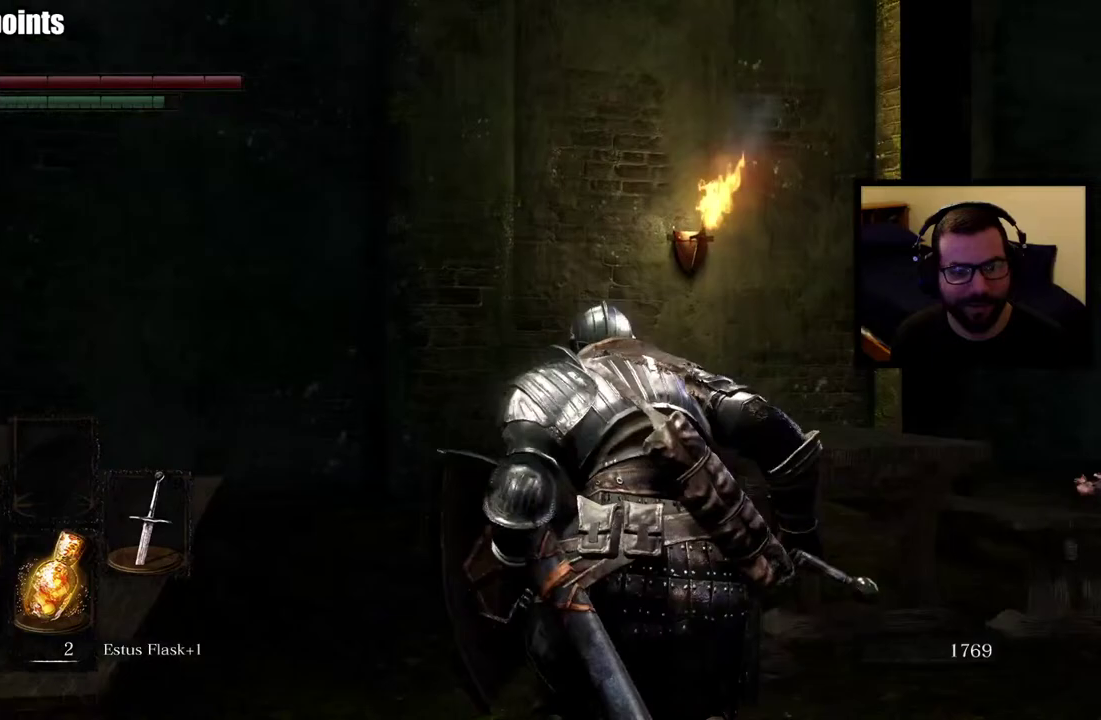
{"buttons": [], "left_stick": "up", "right_stick": "left", "events": [[17, "right_stick", "center"], [267, "right_stick", "down-left"], [500, "right_stick", "left"]]}
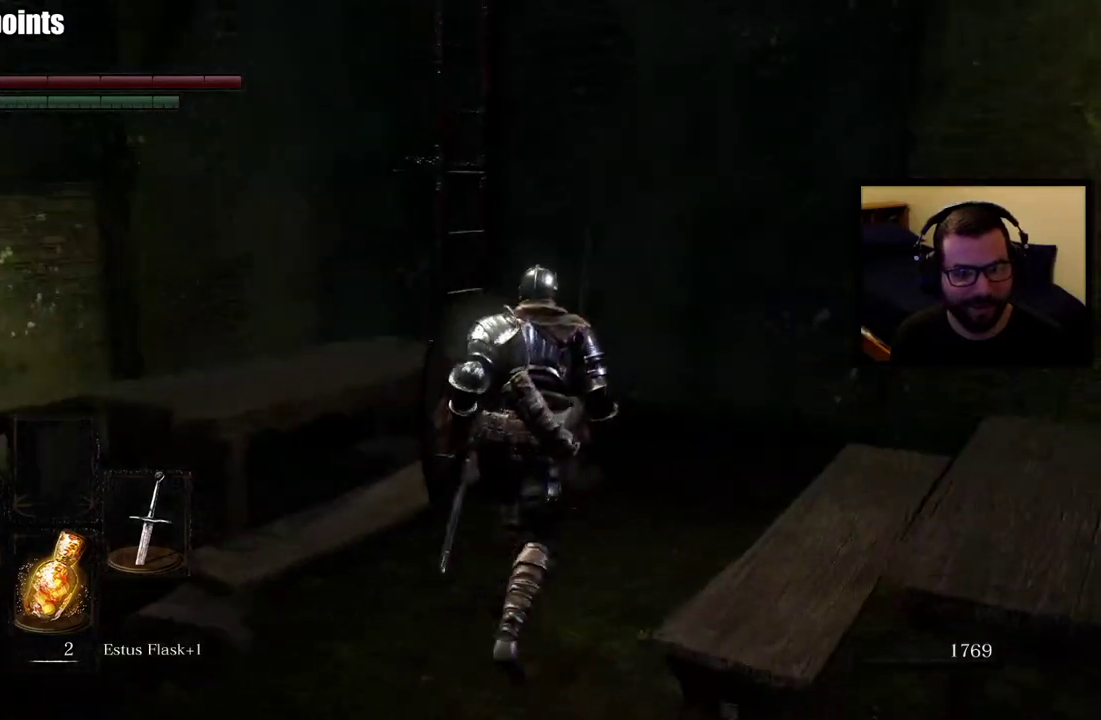
{"buttons": [], "left_stick": "up", "right_stick": "left", "events": [[317, "right_stick", "down-left"], [483, "right_stick", "left"]]}
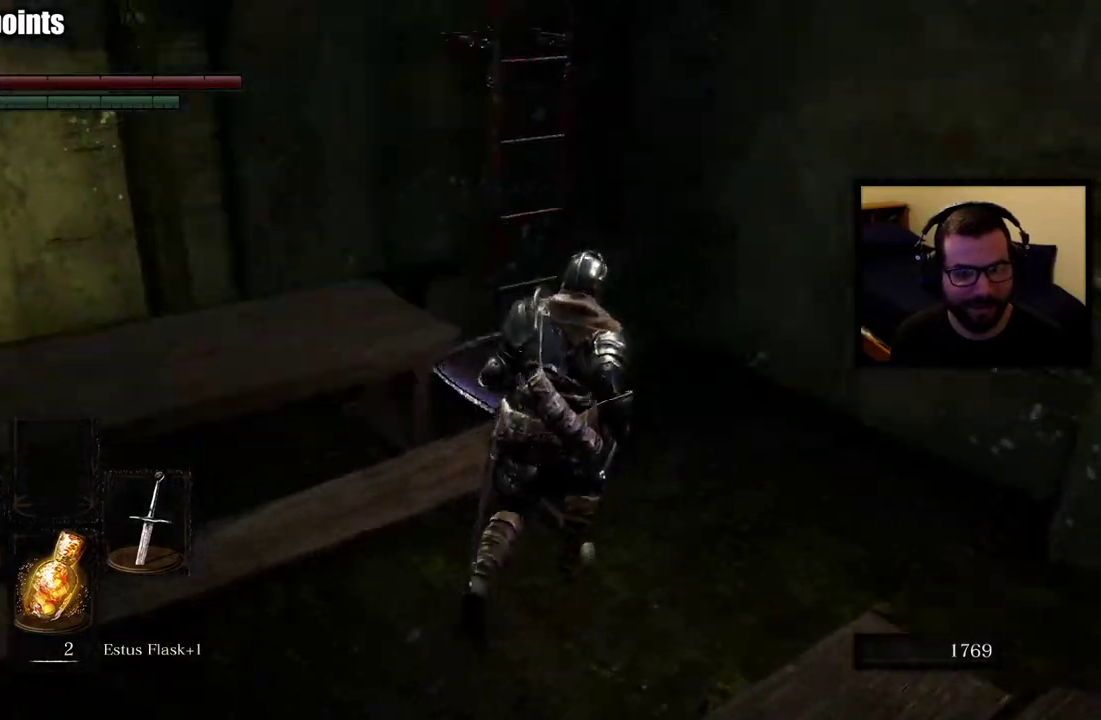
{"buttons": [], "left_stick": "up-right", "right_stick": "center", "events": [[250, "right_stick", "center"], [267, "left_stick", "up-right"]]}
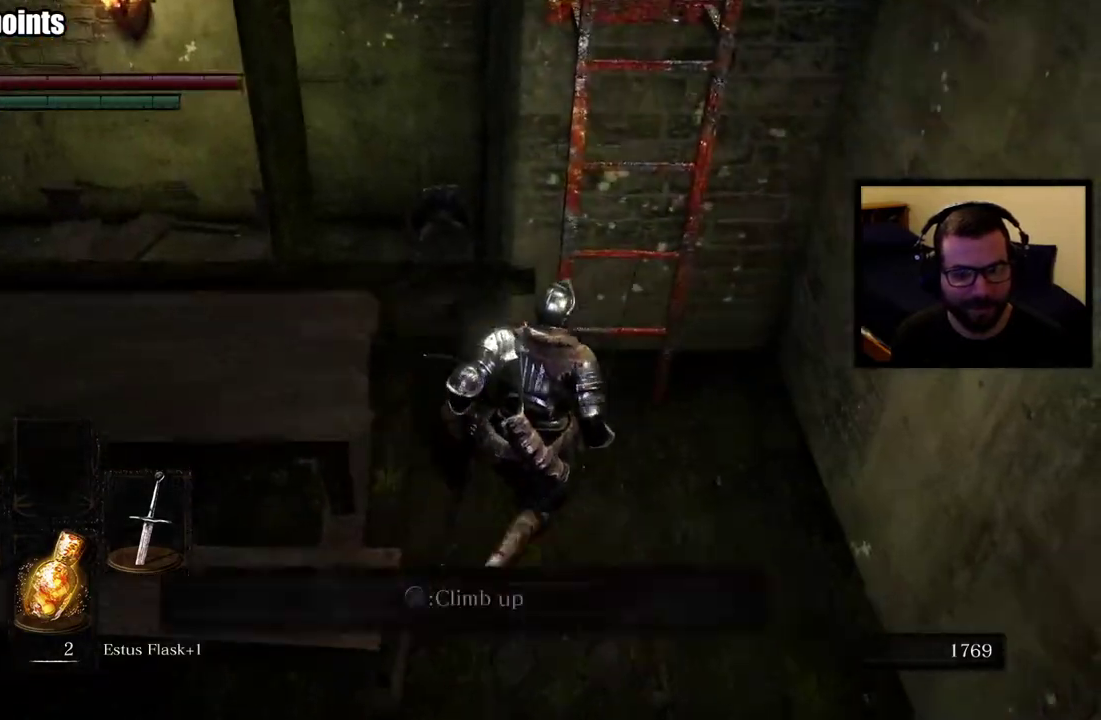
{"buttons": [], "left_stick": "up", "right_stick": "center", "events": [[150, "CROSS", "down"], [150, "left_stick", "up"], [400, "CROSS", "up"]]}
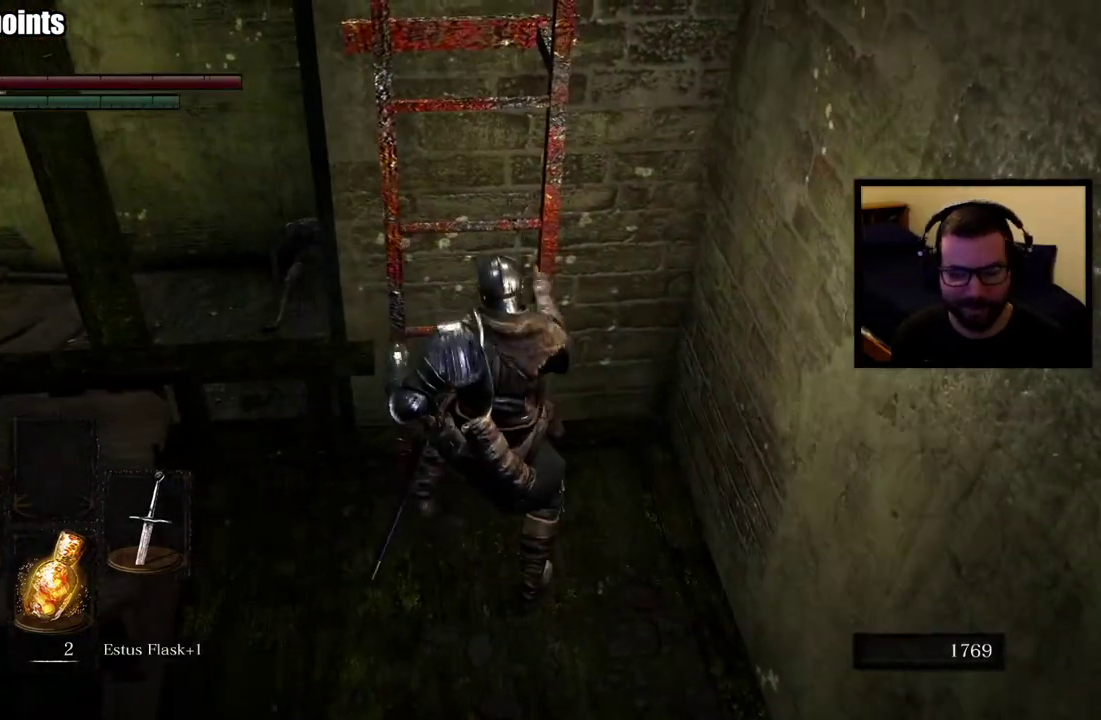
{"buttons": [], "left_stick": "up", "right_stick": "center", "events": [[67, "right_stick", "up"], [217, "right_stick", "center"]]}
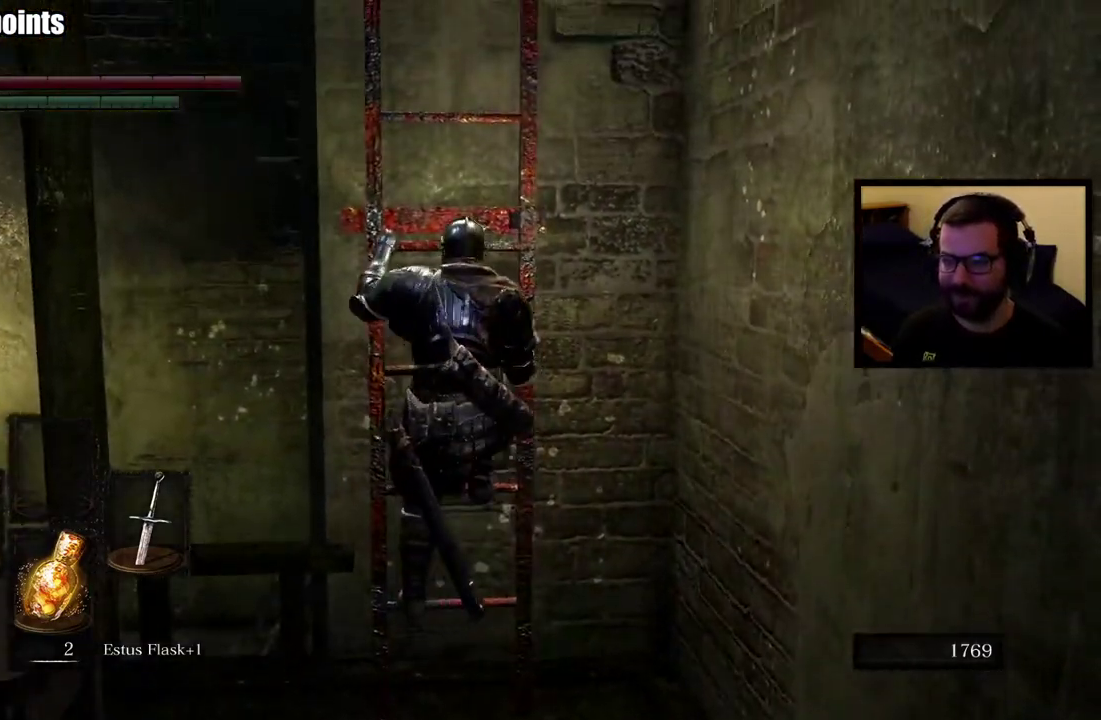
{"buttons": [], "left_stick": "up", "right_stick": "center", "events": []}
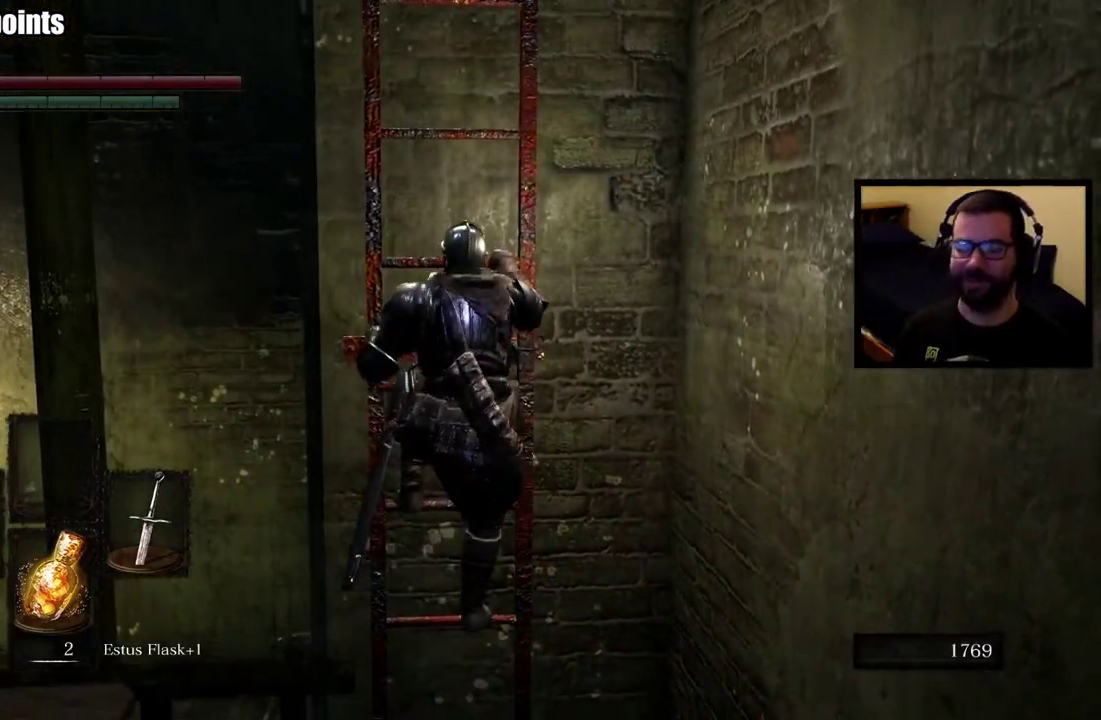
{"buttons": [], "left_stick": "up", "right_stick": "center", "events": []}
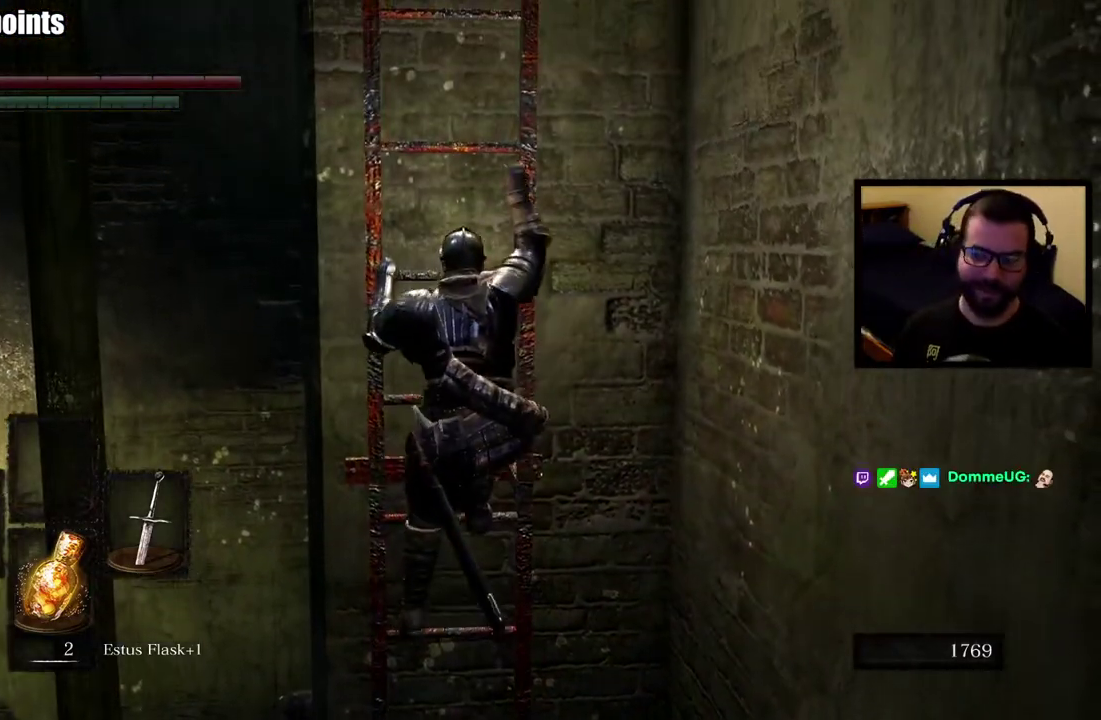
{"buttons": [], "left_stick": "up", "right_stick": "center", "events": []}
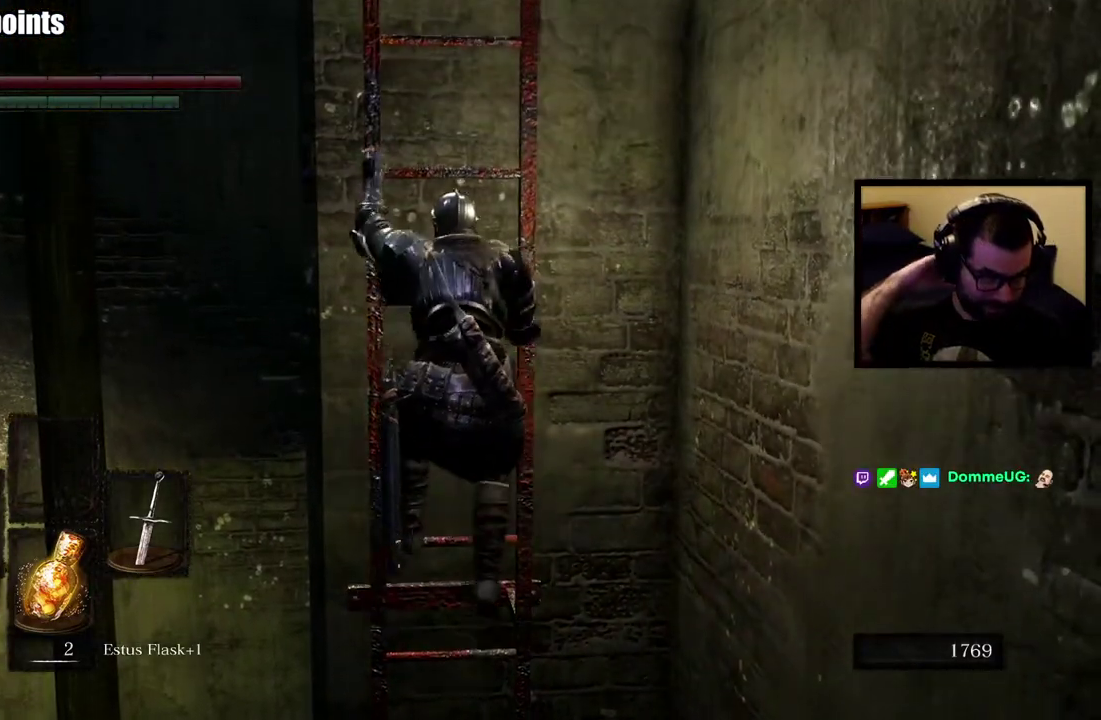
{"buttons": [], "left_stick": "up", "right_stick": "center", "events": []}
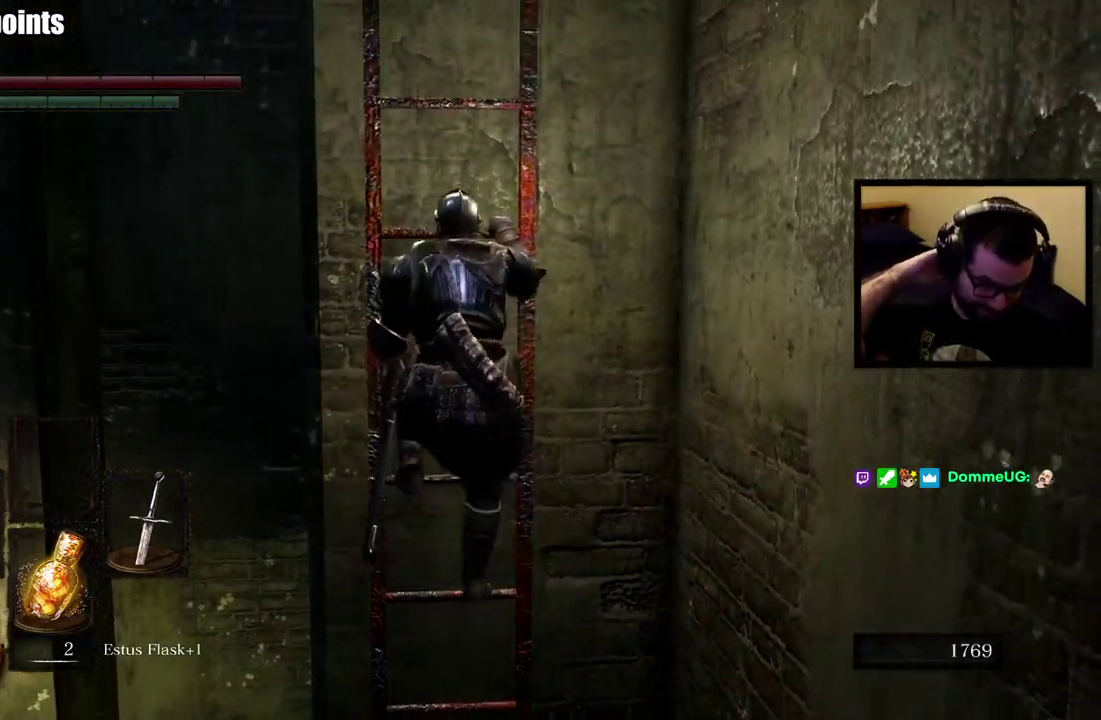
{"buttons": [], "left_stick": "up", "right_stick": "center", "events": []}
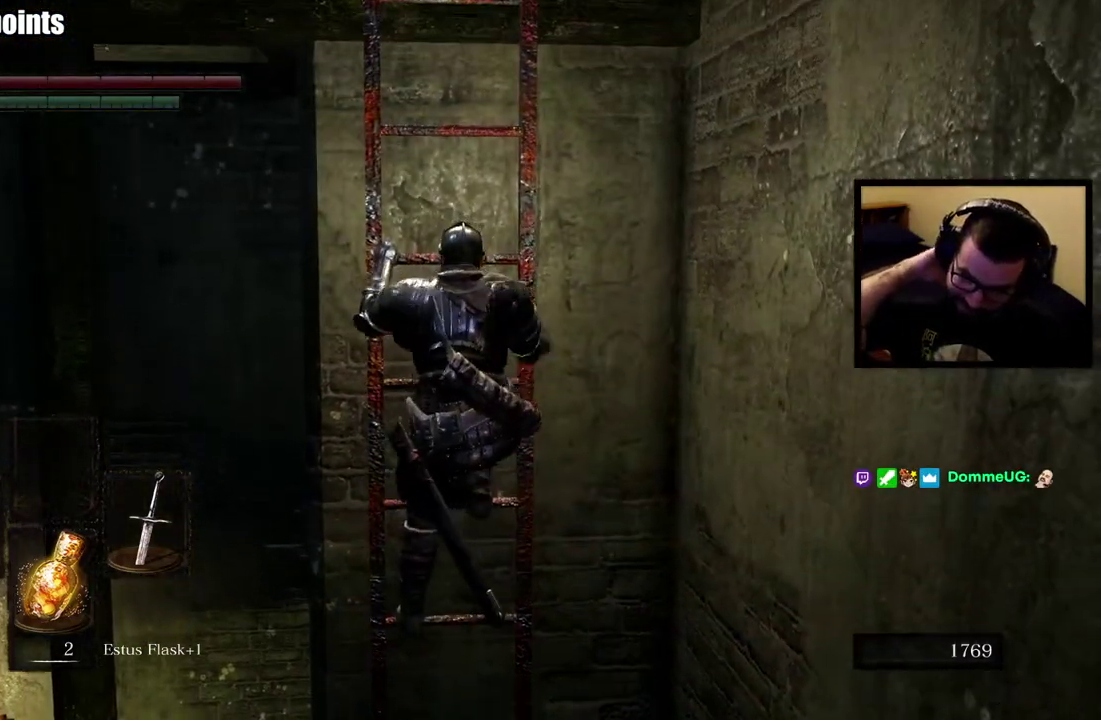
{"buttons": [], "left_stick": "up", "right_stick": "center", "events": []}
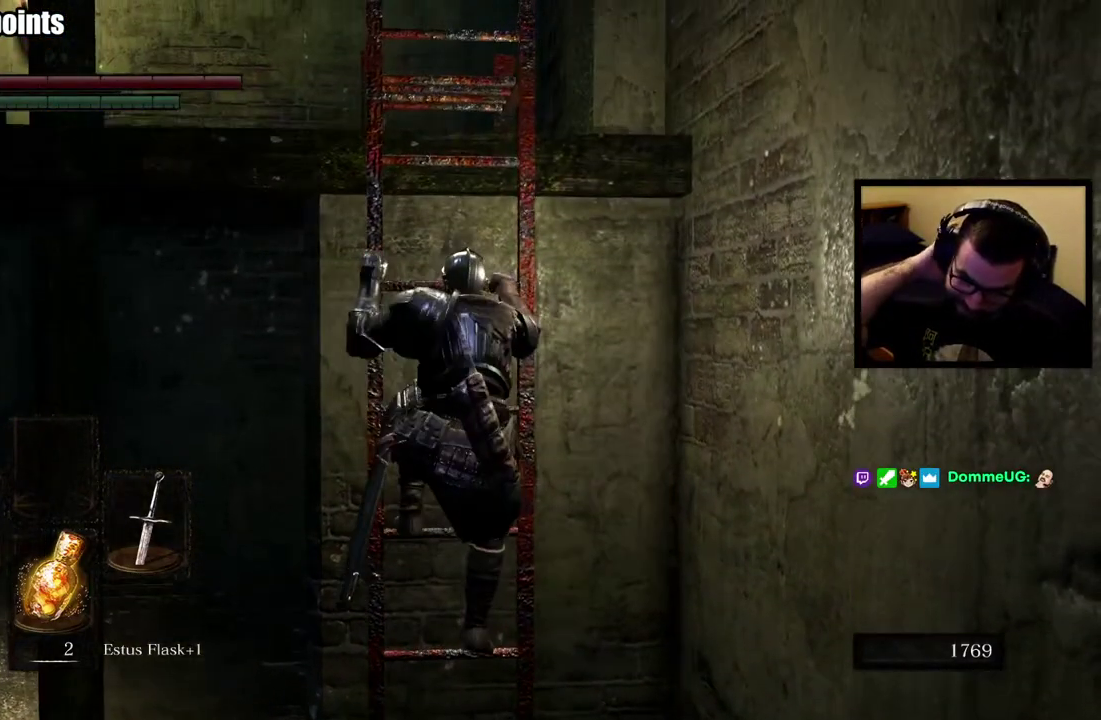
{"buttons": [], "left_stick": "up", "right_stick": "center", "events": []}
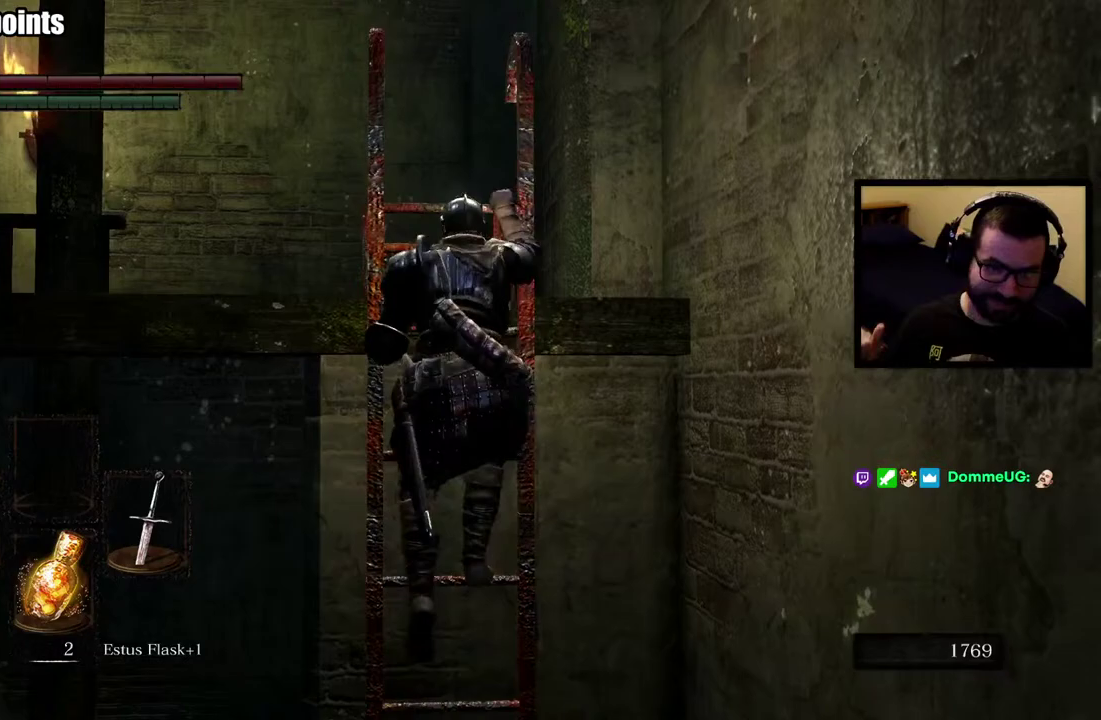
{"buttons": [], "left_stick": "up", "right_stick": "center", "events": []}
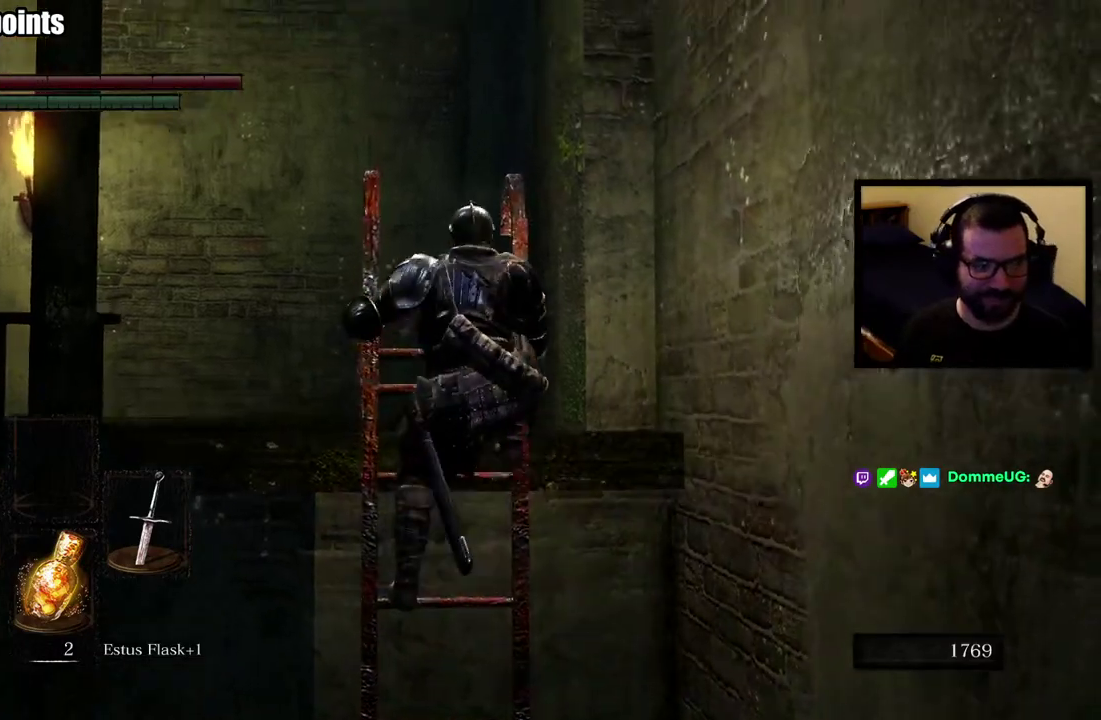
{"buttons": [], "left_stick": "up", "right_stick": "left", "events": [[17, "right_stick", "down-left"], [167, "right_stick", "center"], [500, "right_stick", "left"]]}
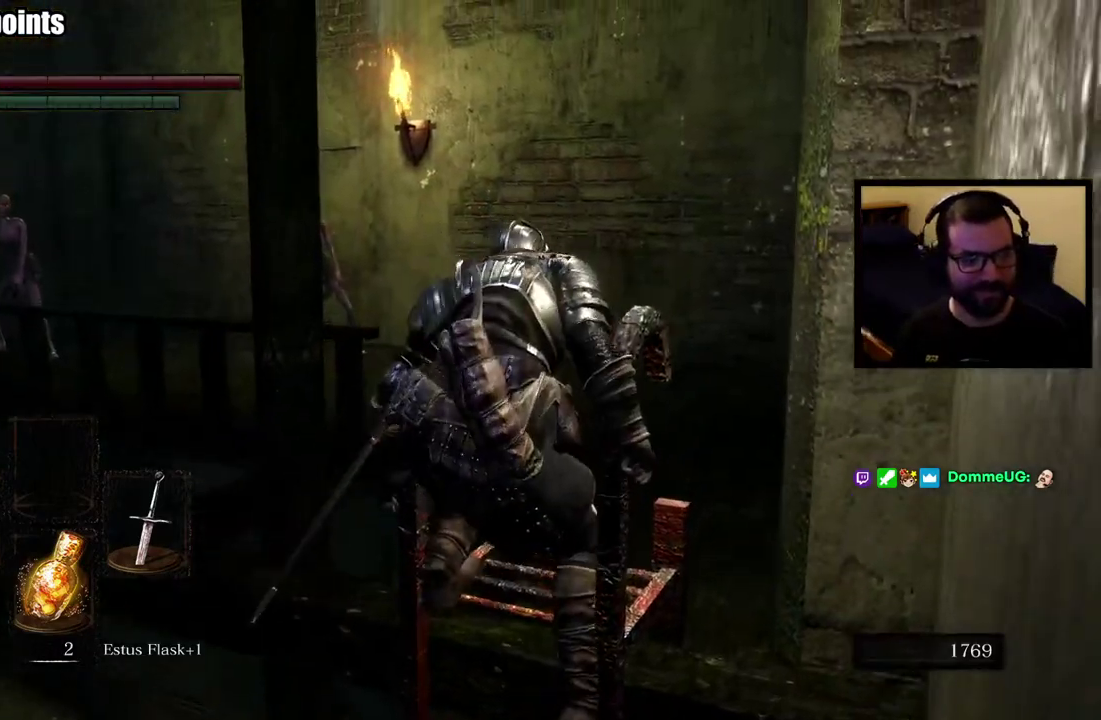
{"buttons": [], "left_stick": "up-right", "right_stick": "center"}
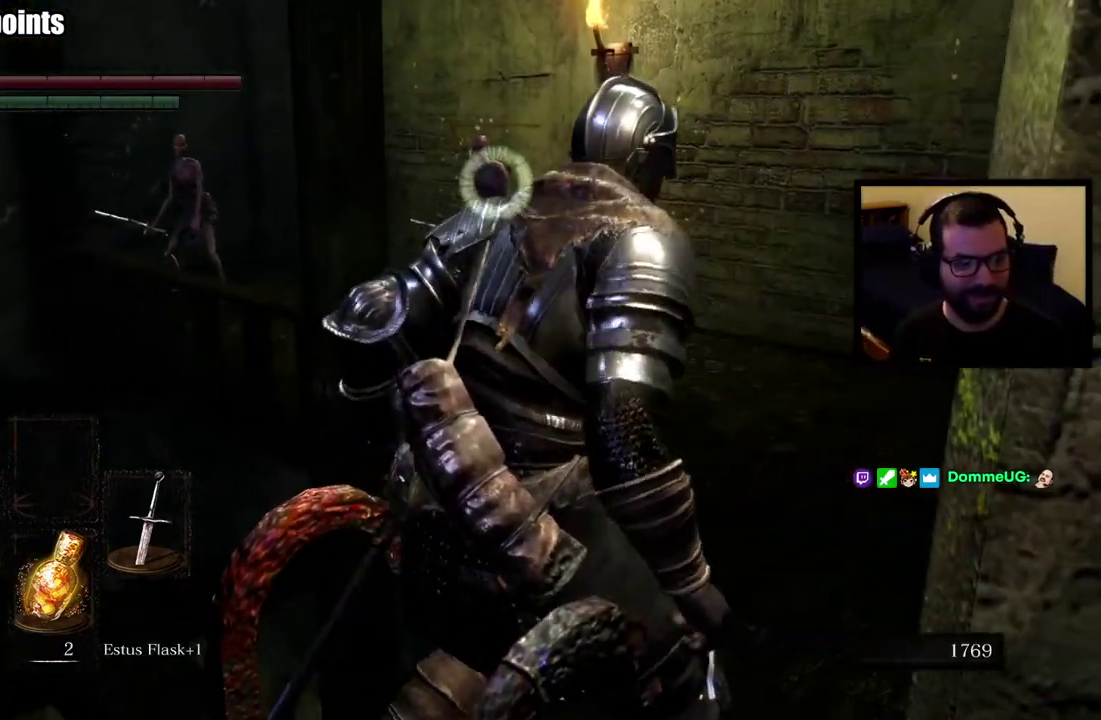
{"buttons": [], "left_stick": "up-right", "right_stick": "center", "events": []}
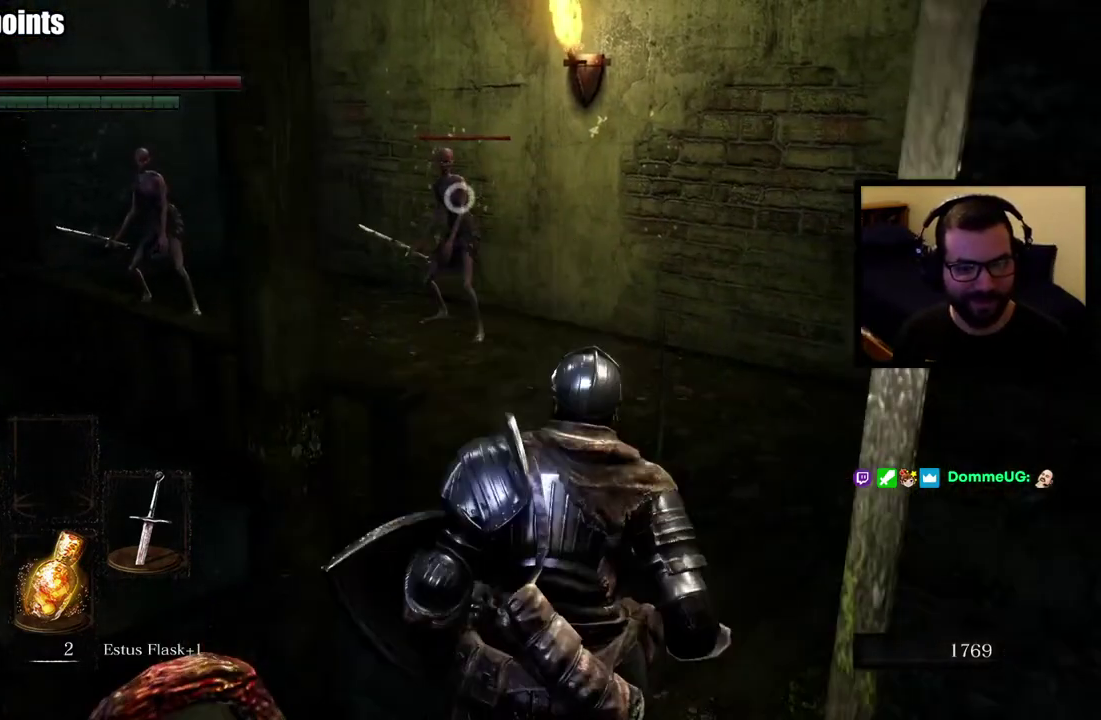
{"buttons": [], "left_stick": "up", "right_stick": "center", "events": [[367, "left_stick", "up"]]}
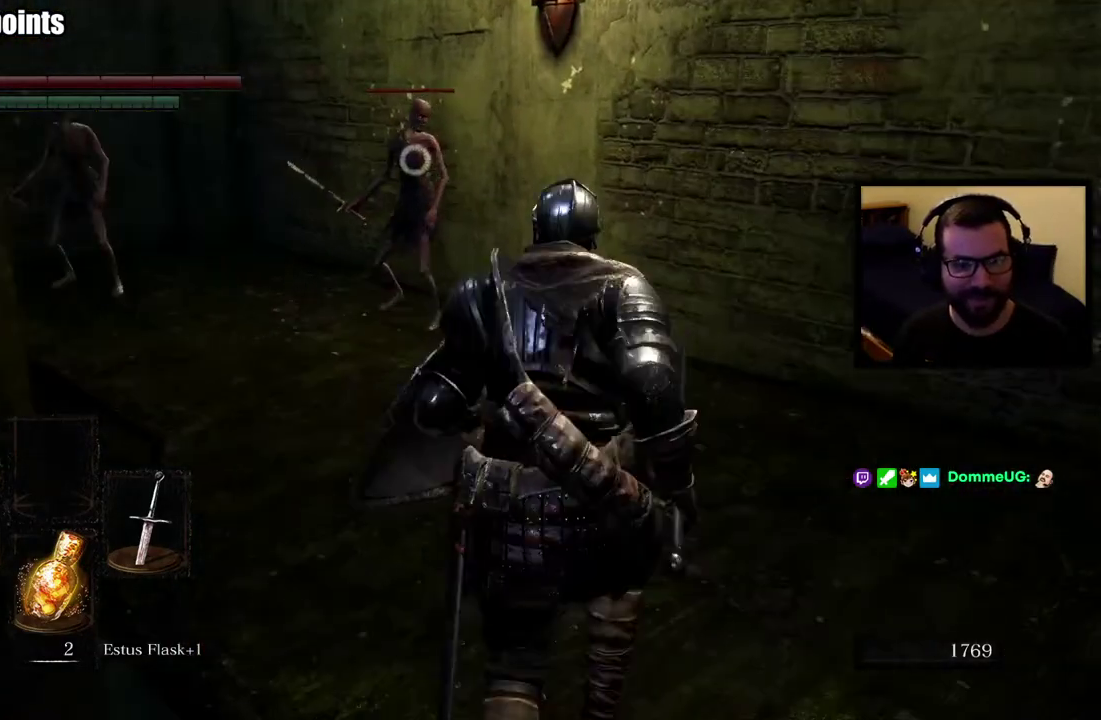
{"buttons": [], "left_stick": "up-right", "right_stick": "center", "events": [[317, "left_stick", "up-right"]]}
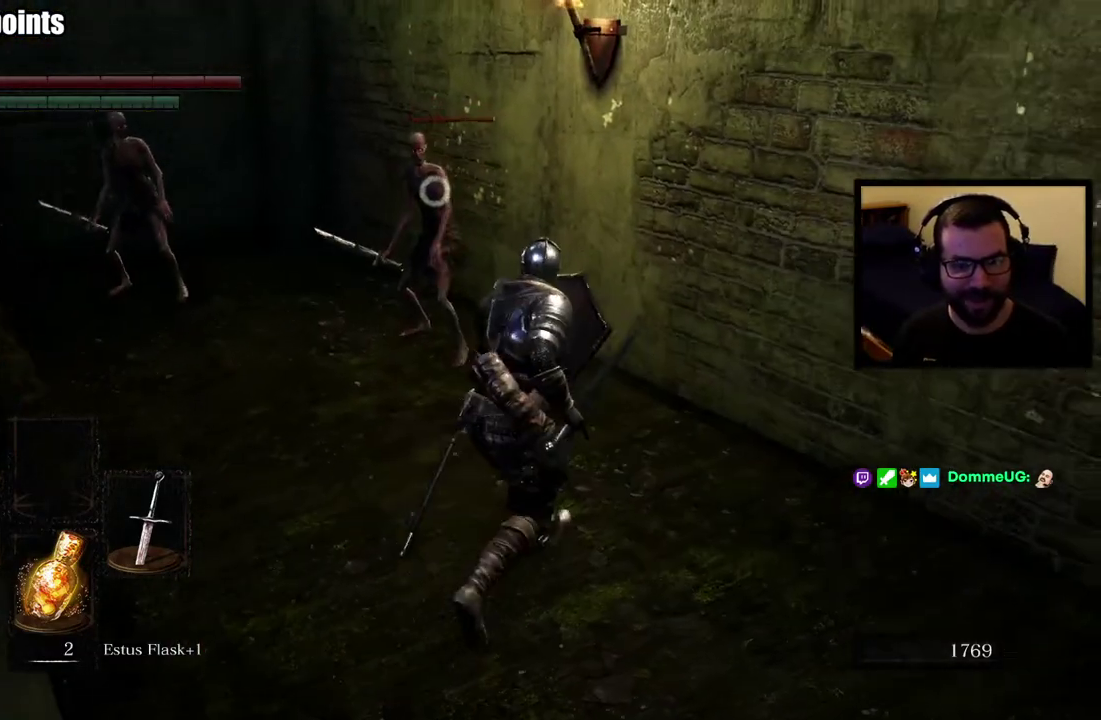
{"buttons": ["R2"], "left_stick": "up-right", "right_stick": "center", "events": [[33, "R2", "down"]]}
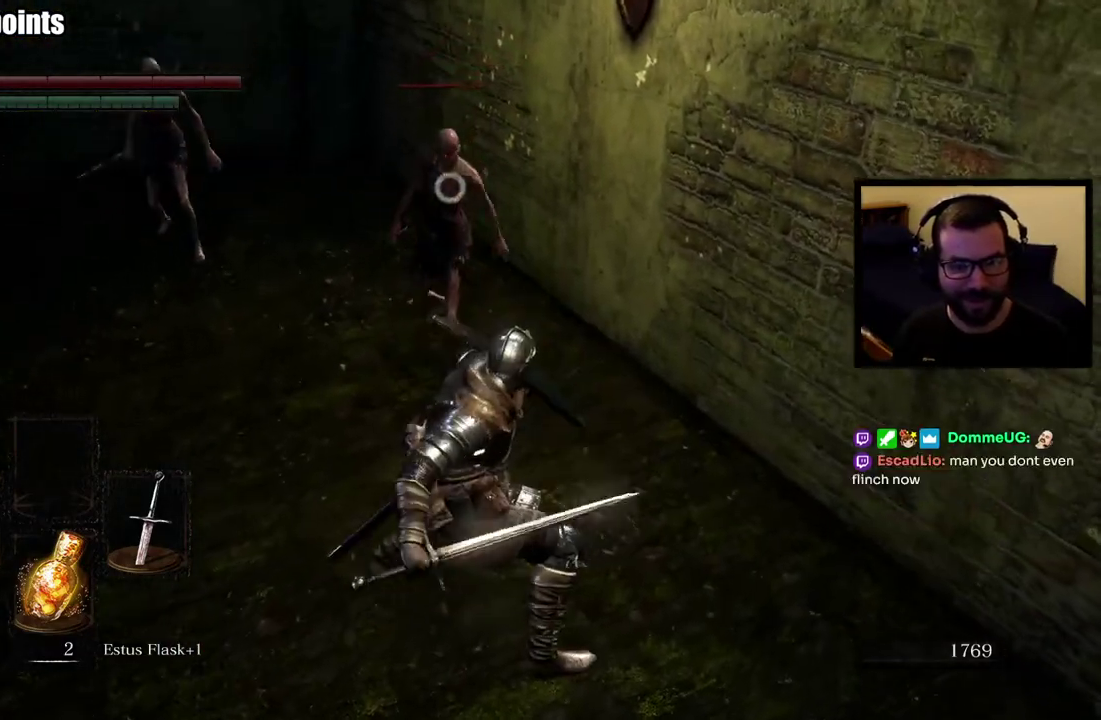
{"buttons": [], "left_stick": "down", "right_stick": "center", "events": [[367, "R2", "up"], [367, "left_stick", "up"], [500, "left_stick", "down"]]}
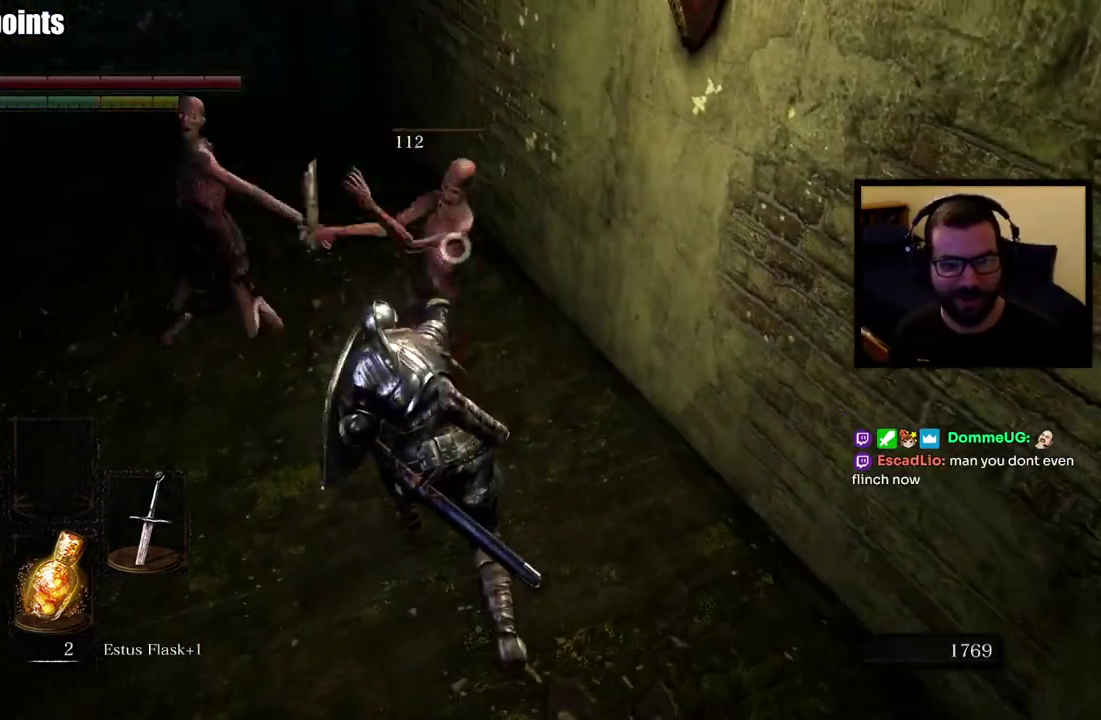
{"buttons": [], "left_stick": "down-left", "right_stick": "center", "events": [[400, "left_stick", "down-left"]]}
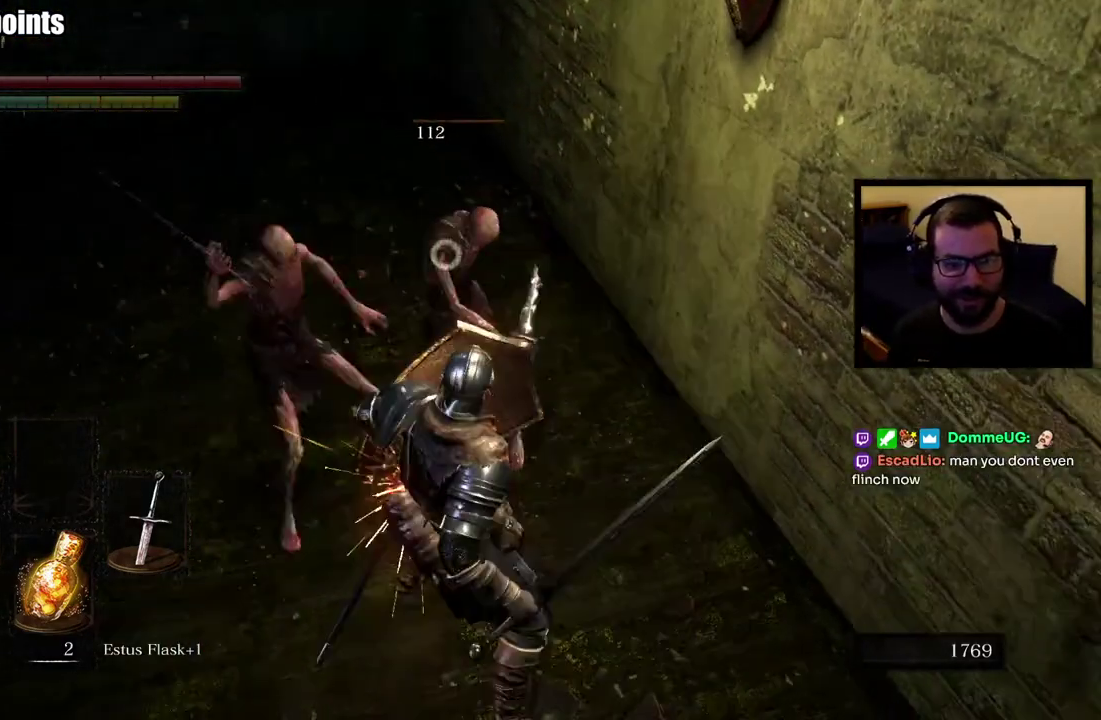
{"buttons": [], "left_stick": "down-left", "right_stick": "center"}
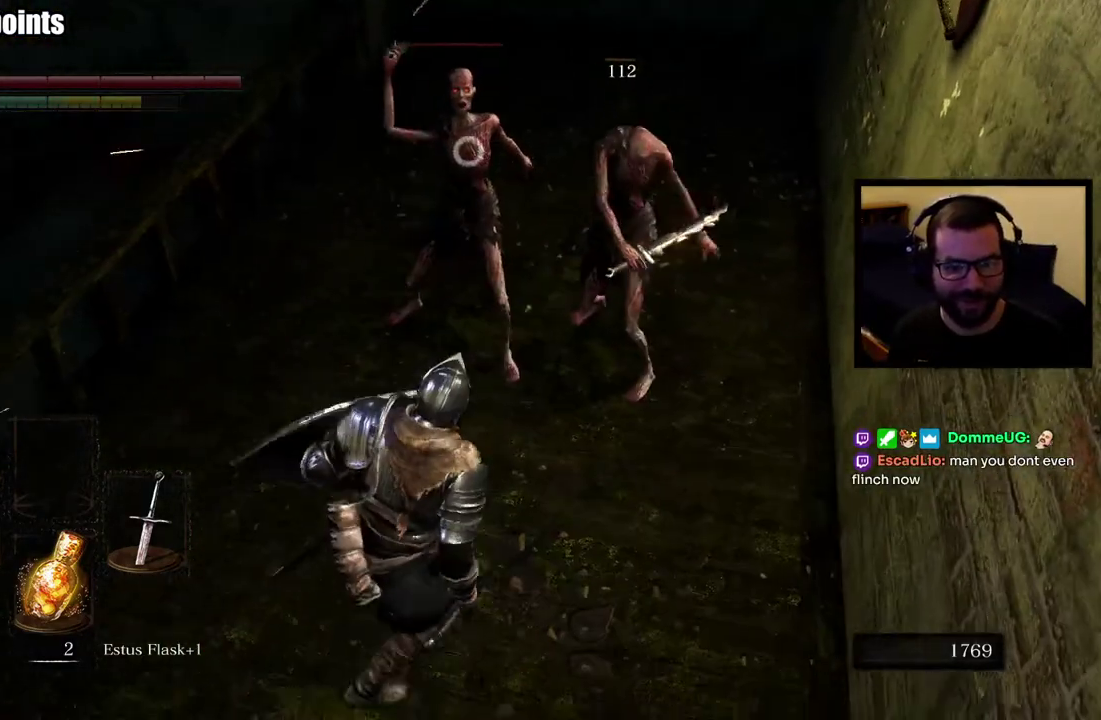
{"buttons": [], "left_stick": "up-right", "right_stick": "center"}
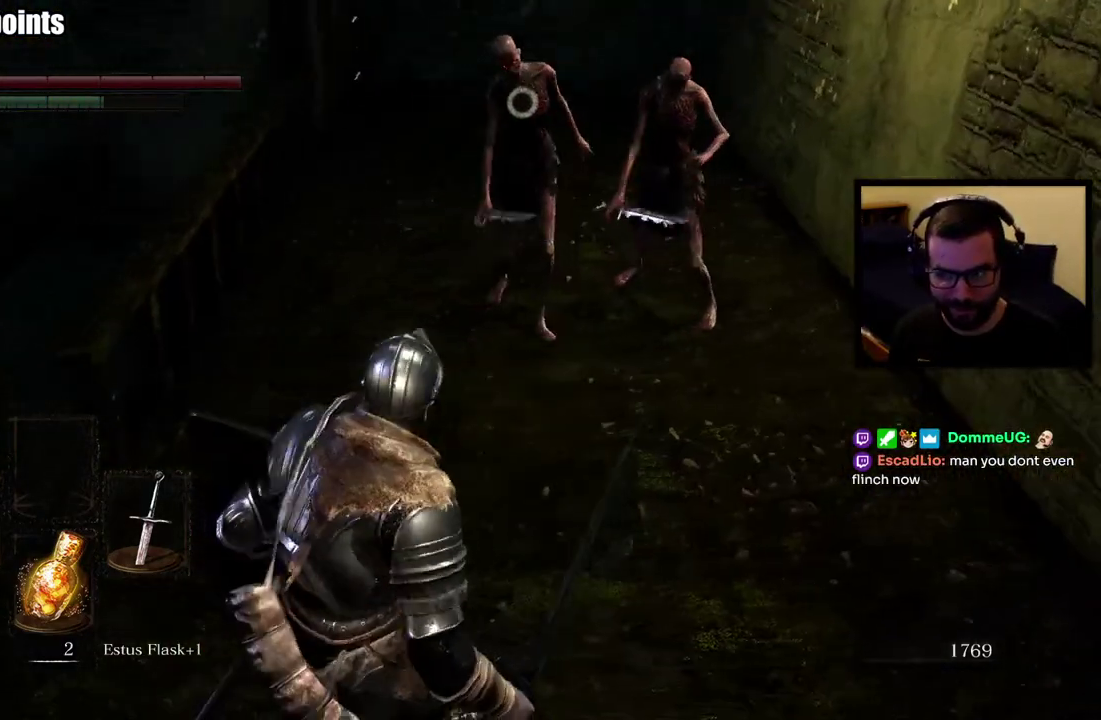
{"buttons": ["R2"], "left_stick": "up-right", "right_stick": "center", "events": [[183, "R2", "down"]]}
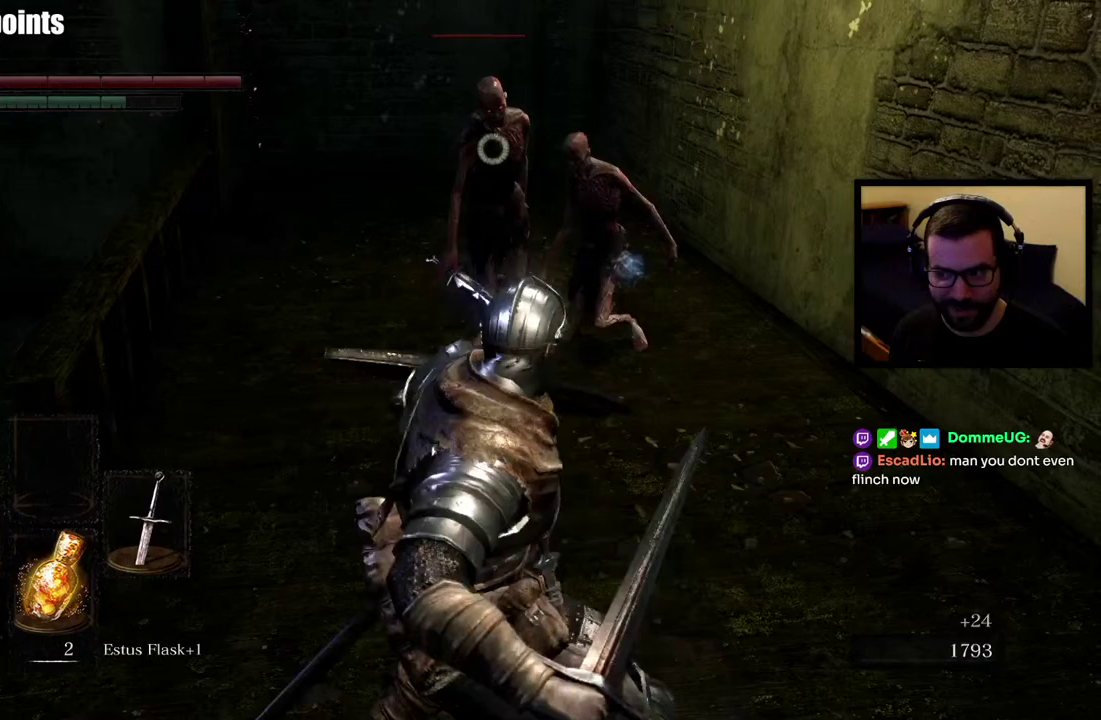
{"buttons": ["R2"], "left_stick": "up-right", "right_stick": "center", "events": []}
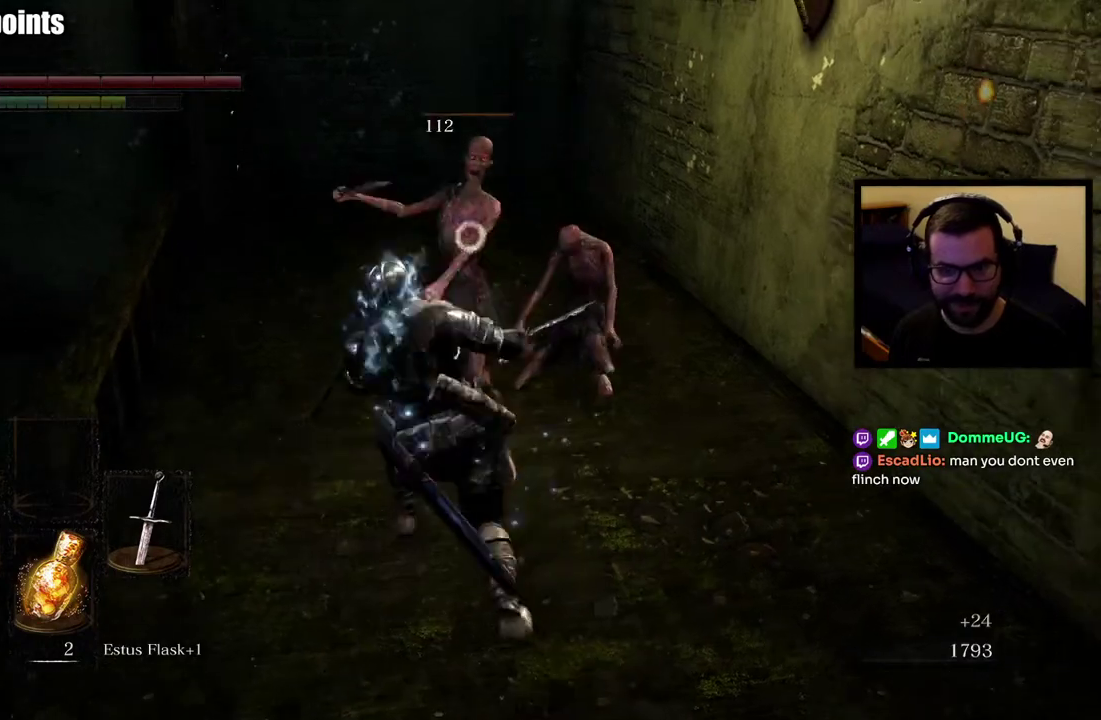
{"buttons": [], "left_stick": "center", "right_stick": "center", "events": [[17, "R2", "up"], [83, "left_stick", "up"], [450, "left_stick", "center"]]}
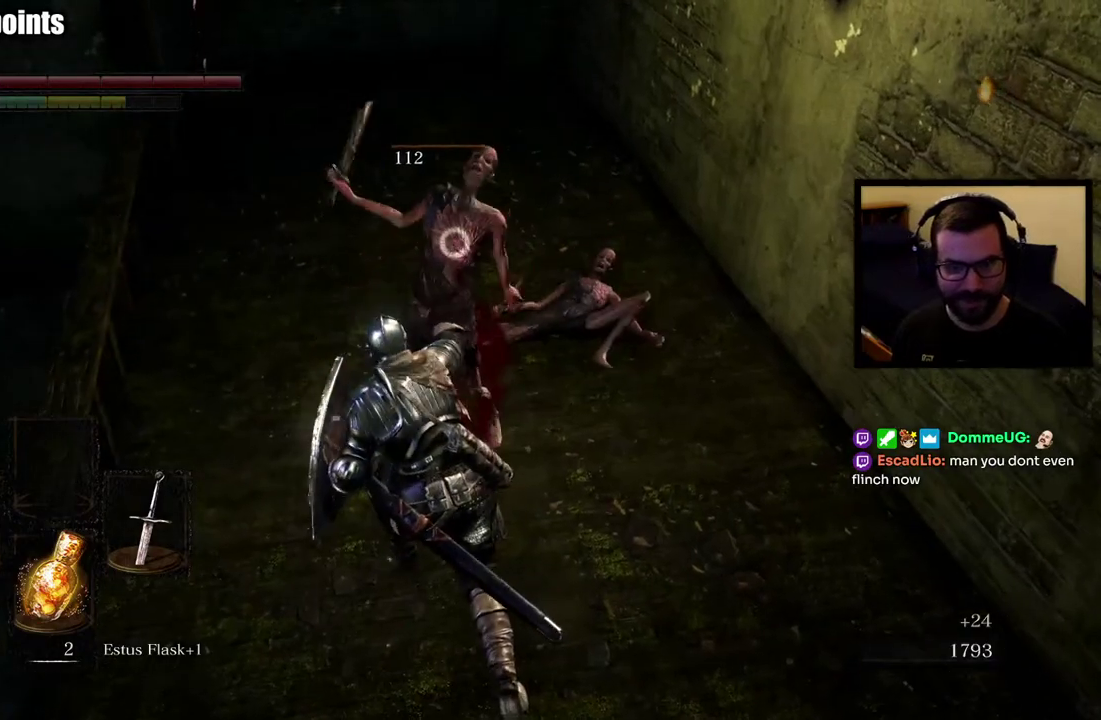
{"buttons": [], "left_stick": "center", "right_stick": "center", "events": []}
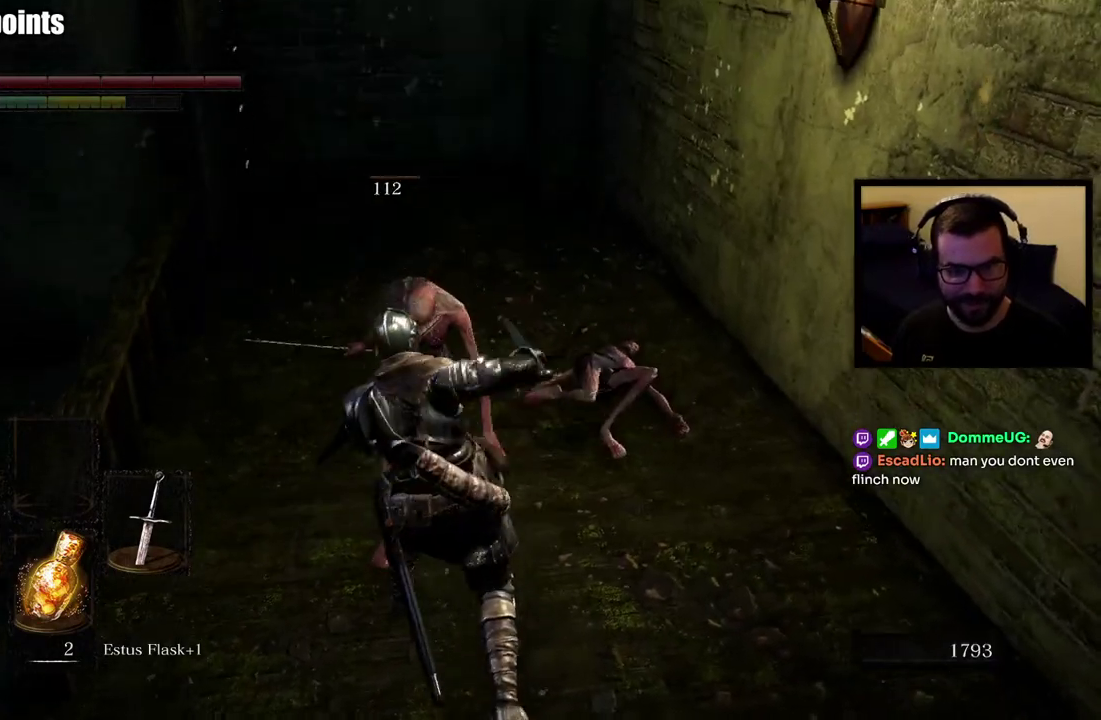
{"buttons": [], "left_stick": "up", "right_stick": "center", "events": [[117, "right_stick", "left"], [217, "left_stick", "up"], [300, "right_stick", "up"], [350, "right_stick", "center"]]}